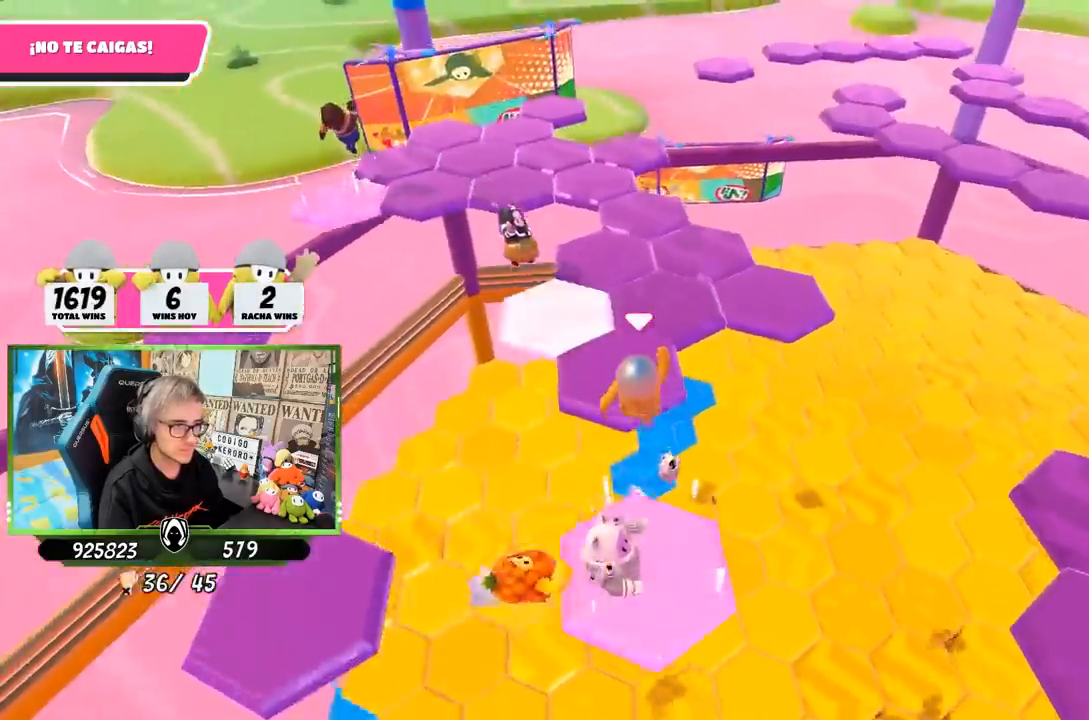
Gameplay with a controller (PlayStation layout); each line is a JSON object with the inputs held at the frame after it. "events" lists button and stick changes between this image and that frame as [ms after this image, input, new state], when the widget could be followed in between.
{"buttons": [], "left_stick": "up", "right_stick": "down-right", "events": [[33, "right_stick", "down-right"]]}
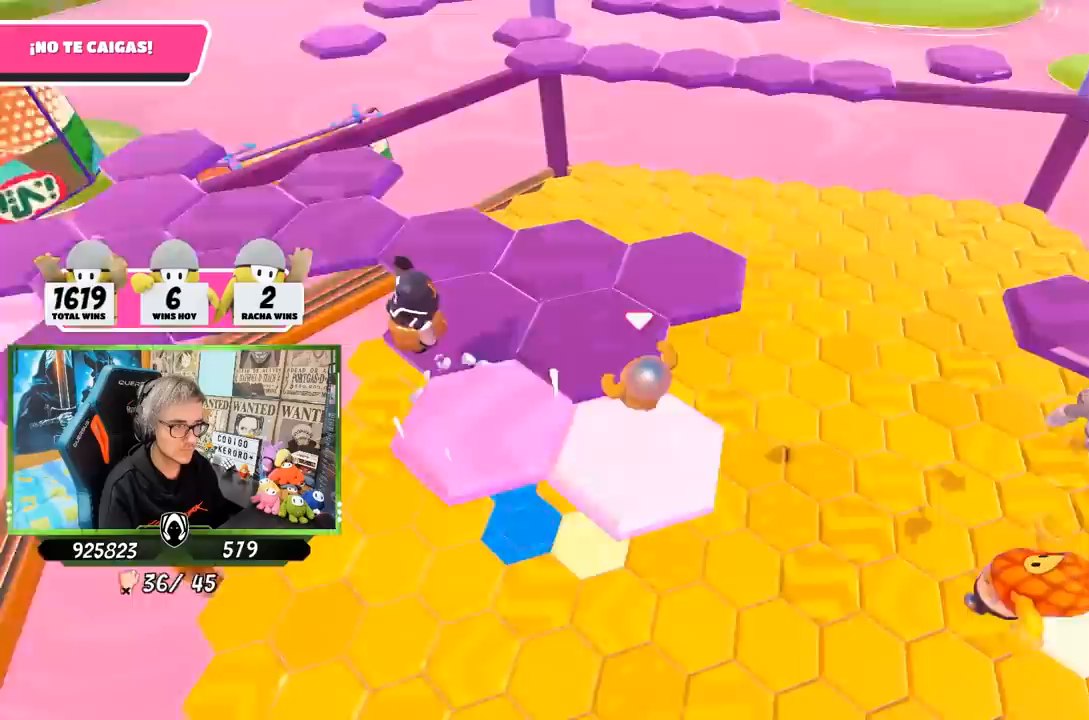
{"buttons": [], "left_stick": "up", "right_stick": "down-right", "events": [[50, "R1", "down"], [167, "R1", "up"]]}
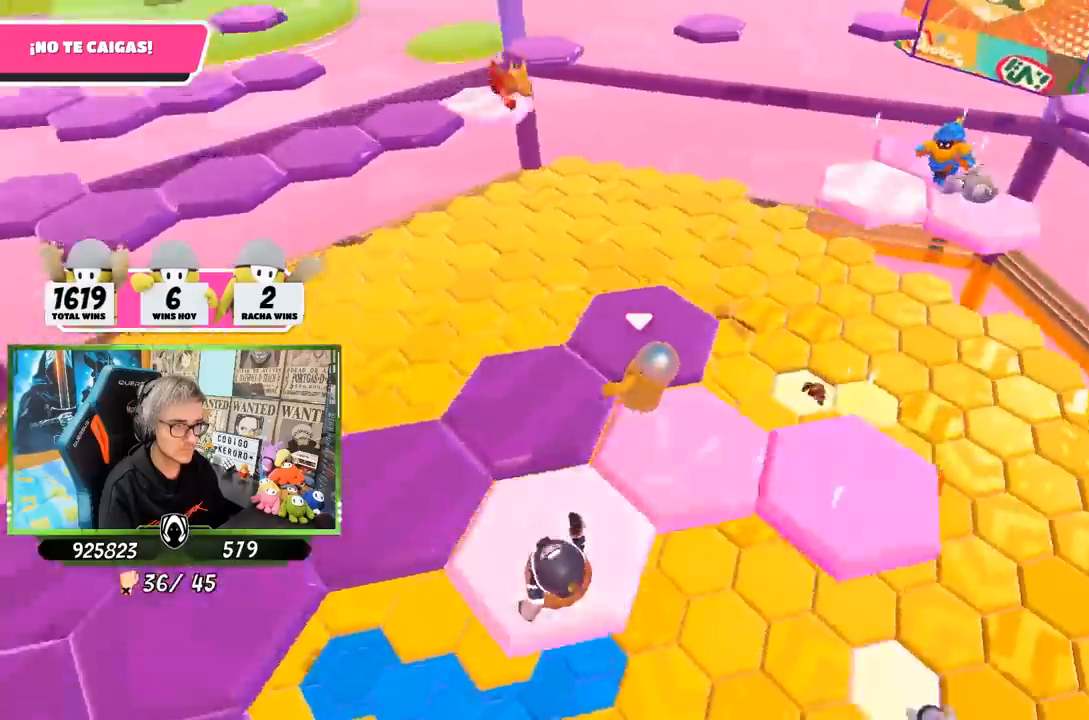
{"buttons": [], "left_stick": "down", "right_stick": "center", "events": [[300, "right_stick", "center"], [417, "left_stick", "right"], [500, "left_stick", "down"]]}
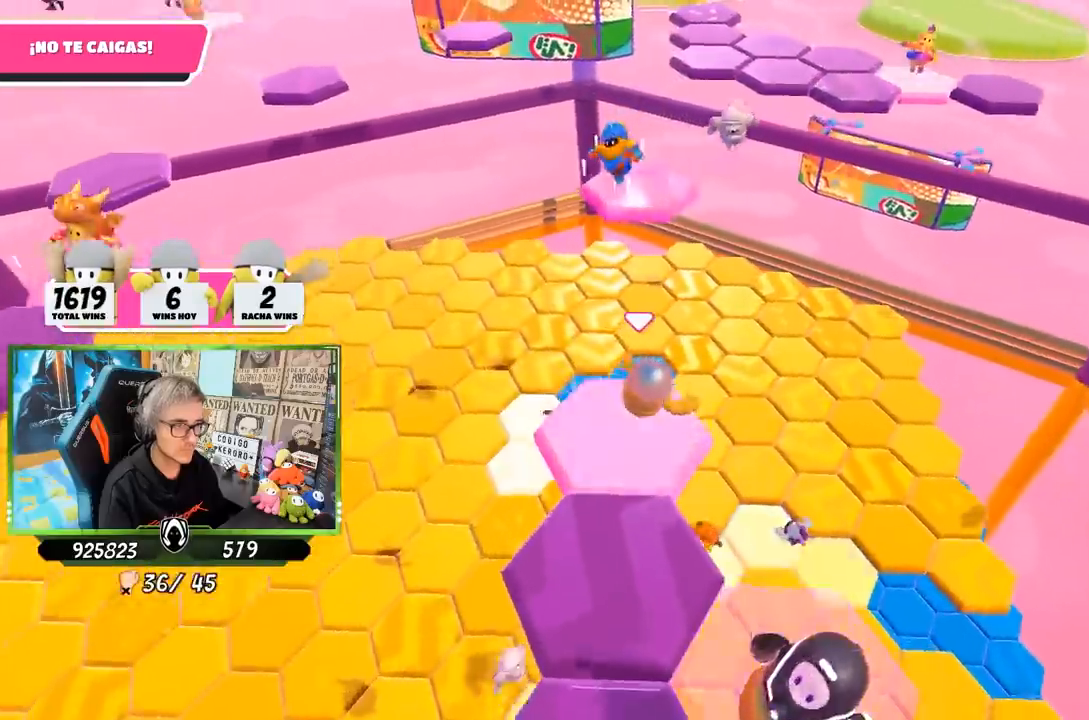
{"buttons": [], "left_stick": "down-left", "right_stick": "down-left"}
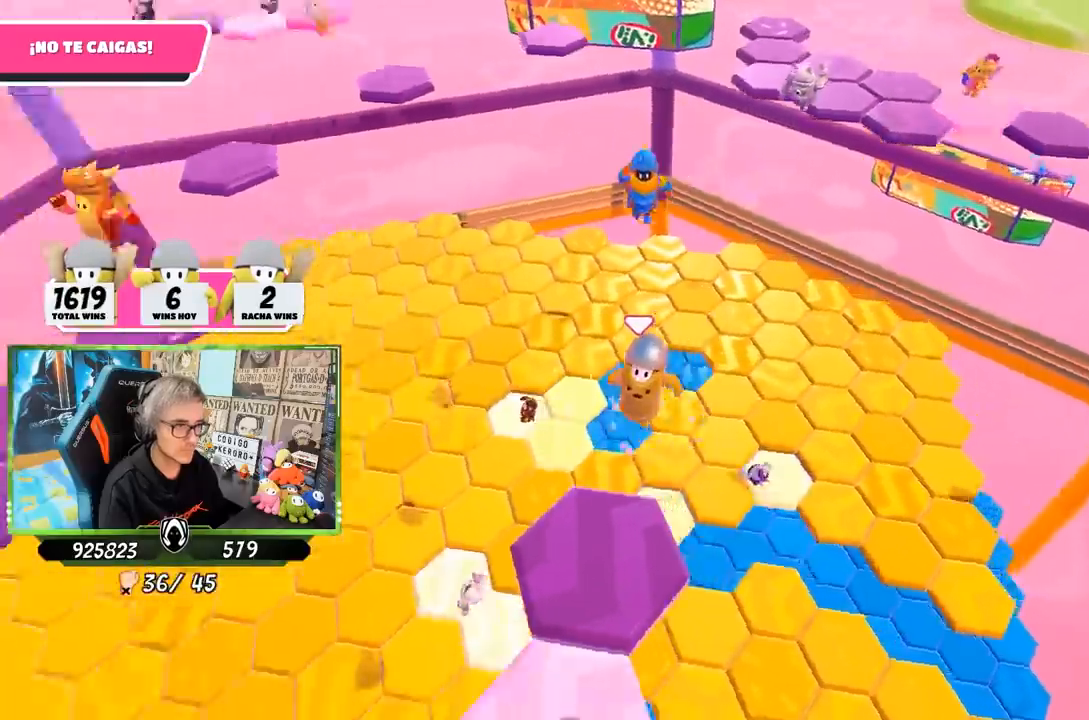
{"buttons": [], "left_stick": "center", "right_stick": "down", "events": [[133, "left_stick", "center"], [433, "right_stick", "down"]]}
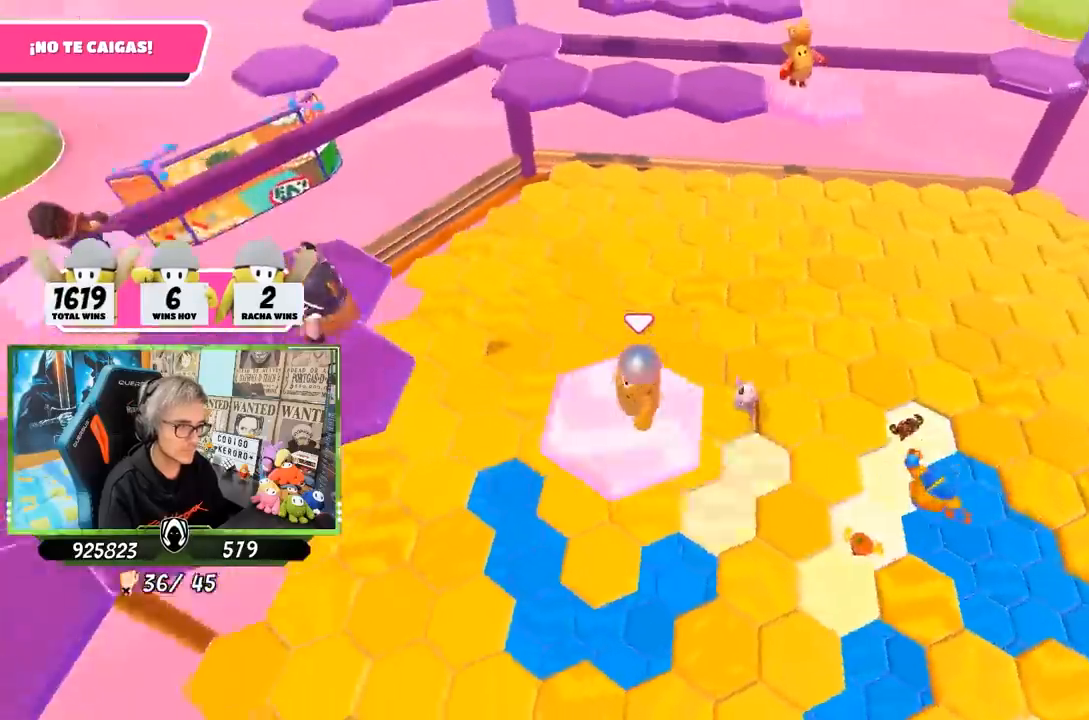
{"buttons": [], "left_stick": "up-left", "right_stick": "center", "events": [[67, "left_stick", "left"], [100, "right_stick", "down-left"], [167, "left_stick", "up-left"], [233, "right_stick", "center"], [400, "CROSS", "down"], [500, "CROSS", "up"]]}
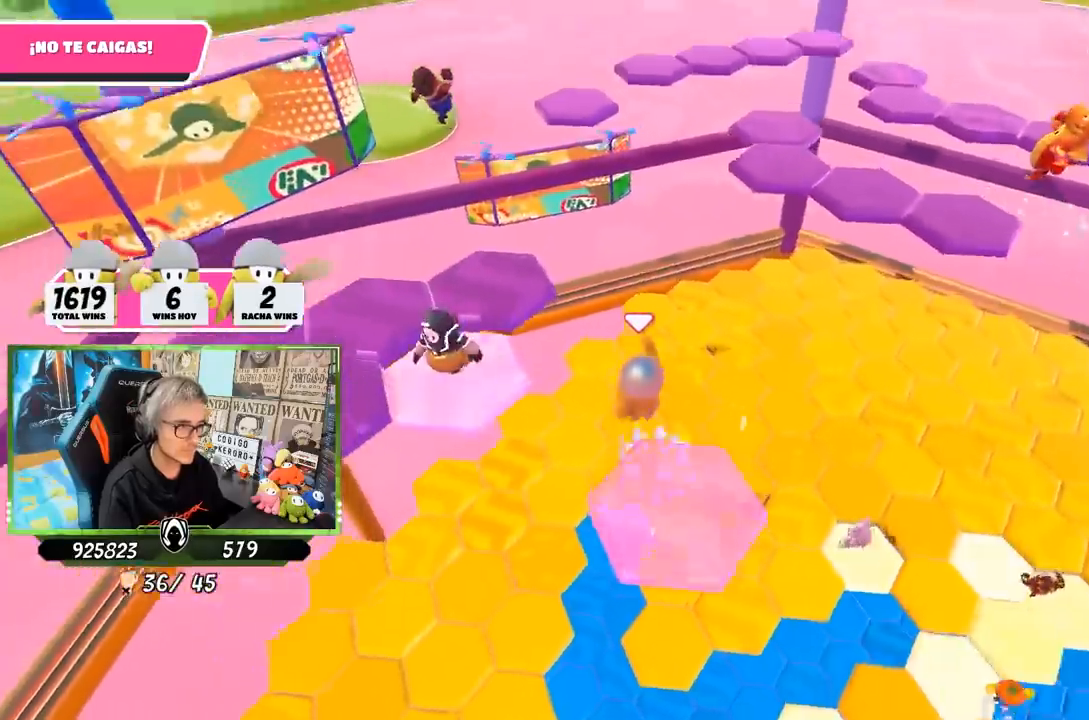
{"buttons": [], "left_stick": "up", "right_stick": "down-left", "events": [[67, "right_stick", "left"], [167, "left_stick", "up"], [233, "right_stick", "center"], [317, "SQUARE", "down"], [383, "SQUARE", "up"], [400, "SQUARE", "down"], [467, "SQUARE", "up"], [467, "right_stick", "down-left"]]}
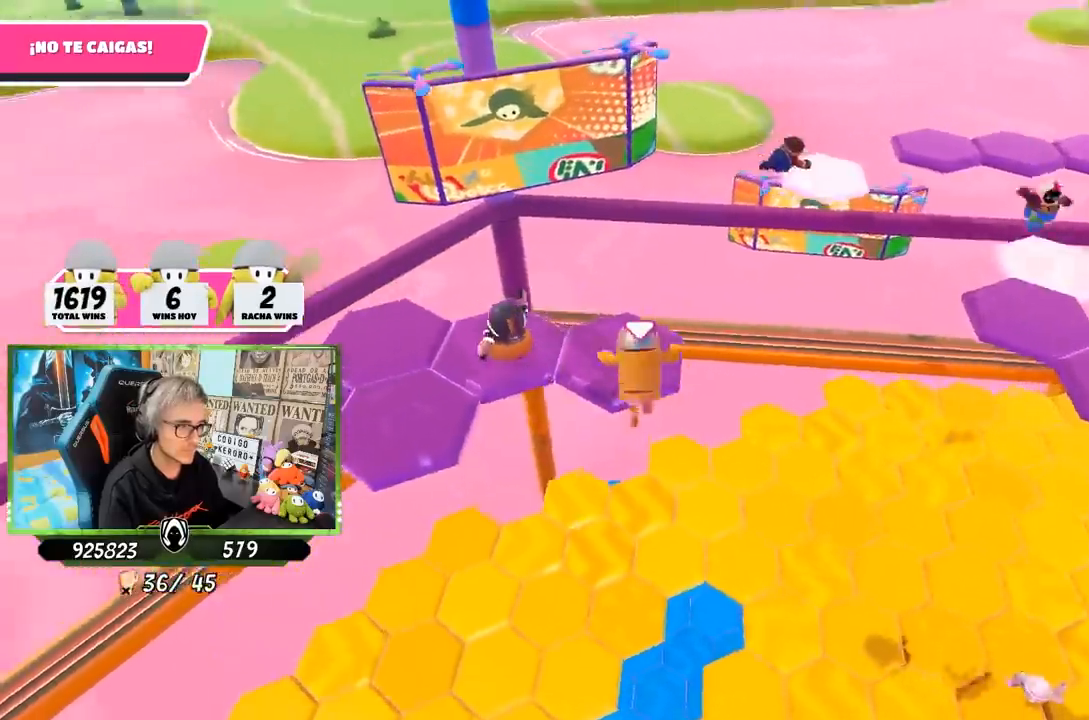
{"buttons": [], "left_stick": "up-left", "right_stick": "left", "events": [[67, "right_stick", "left"], [117, "left_stick", "up-left"]]}
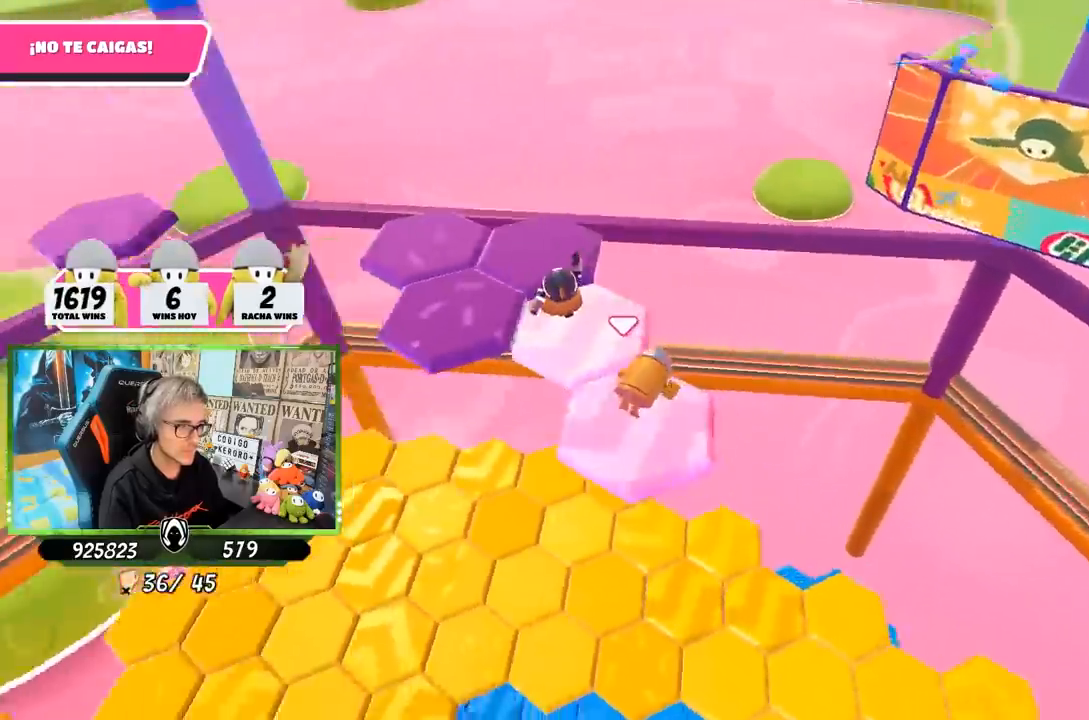
{"buttons": ["CROSS"], "left_stick": "up", "right_stick": "center", "events": [[100, "right_stick", "center"], [333, "CROSS", "down"], [350, "left_stick", "up"]]}
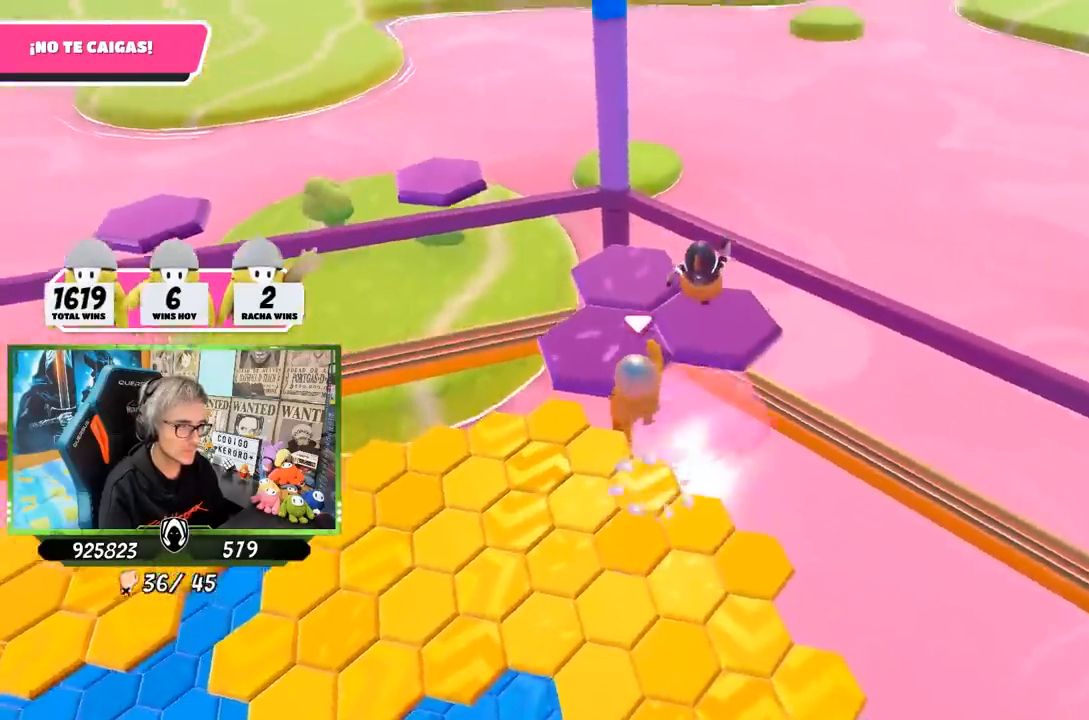
{"buttons": [], "left_stick": "up-right", "right_stick": "down", "events": [[67, "CROSS", "up"], [133, "right_stick", "down-left"], [300, "left_stick", "up-right"], [467, "right_stick", "down"]]}
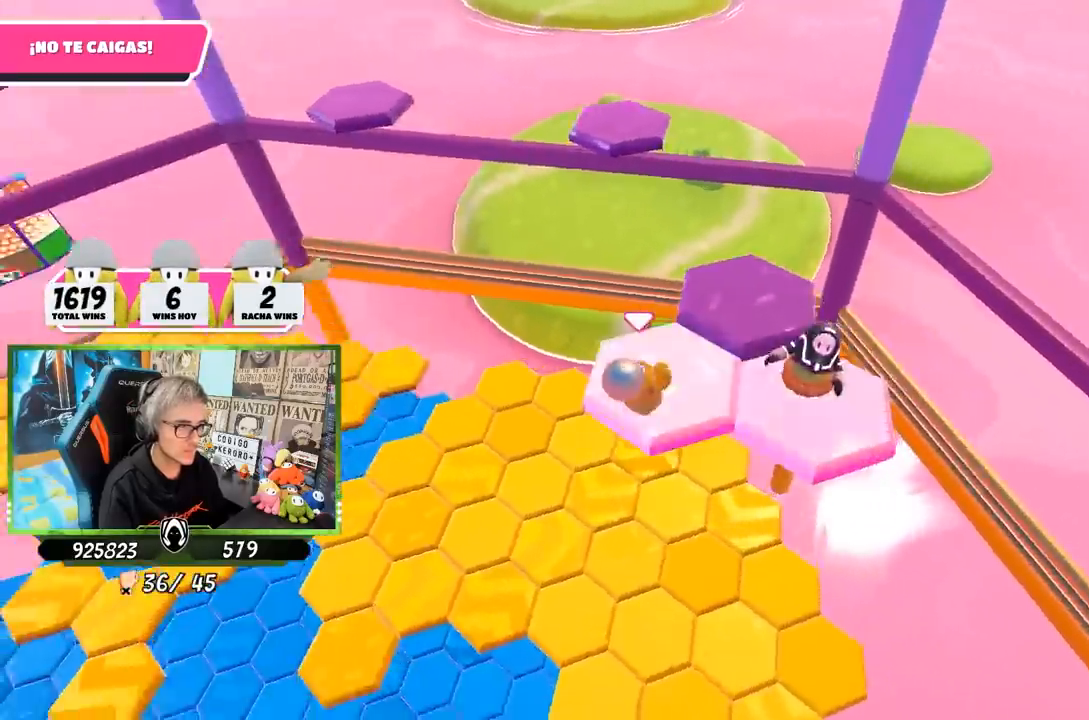
{"buttons": [], "left_stick": "up", "right_stick": "left", "events": [[250, "left_stick", "up"], [433, "right_stick", "left"]]}
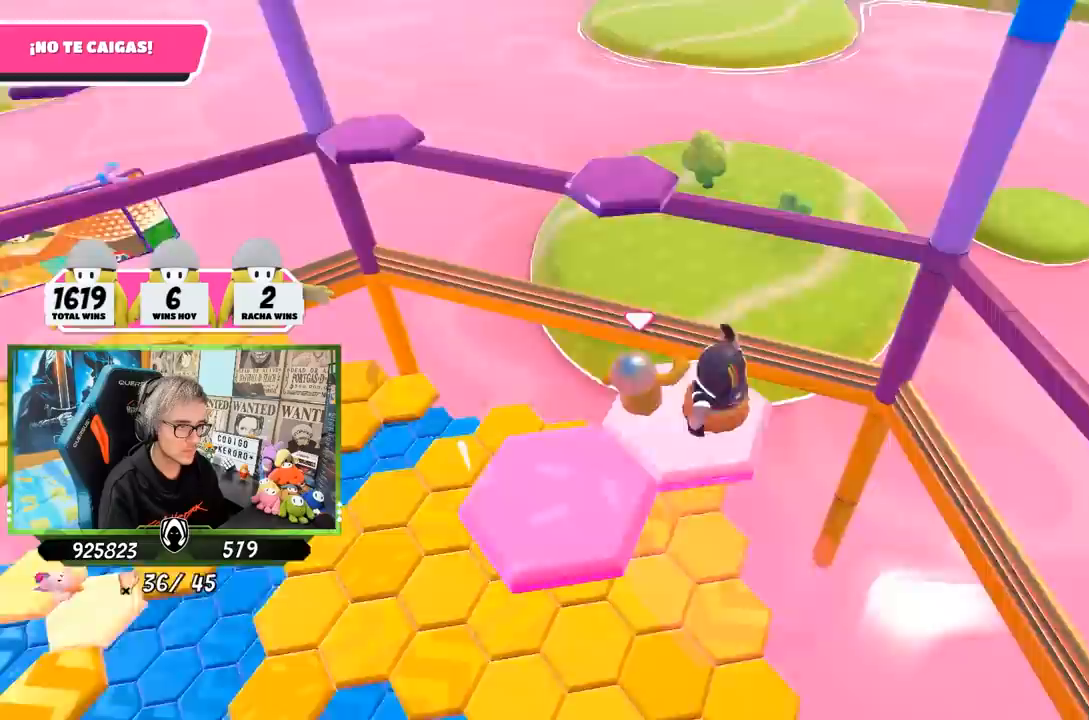
{"buttons": [], "left_stick": "up", "right_stick": "center", "events": [[67, "right_stick", "center"], [200, "CROSS", "down"], [400, "CROSS", "up"]]}
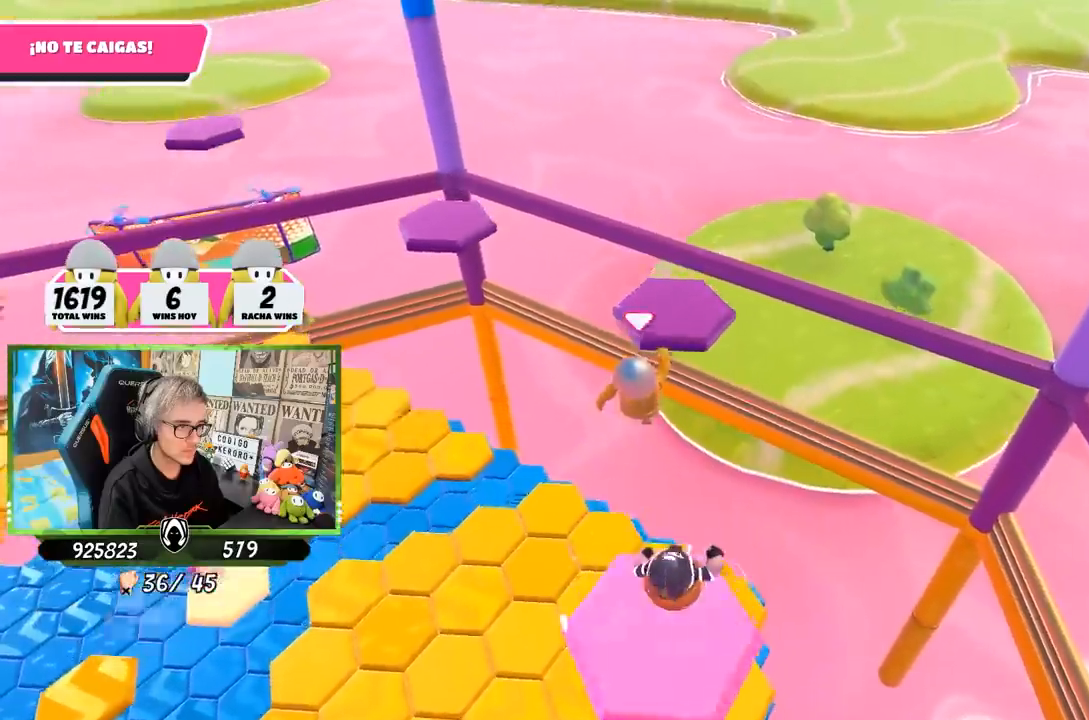
{"buttons": [], "left_stick": "up", "right_stick": "down-left", "events": [[67, "SQUARE", "down"], [167, "SQUARE", "up"], [200, "SQUARE", "down"], [267, "SQUARE", "up"], [300, "left_stick", "up-right"], [300, "right_stick", "down-left"], [400, "left_stick", "up"], [433, "R1", "down"], [483, "R1", "up"]]}
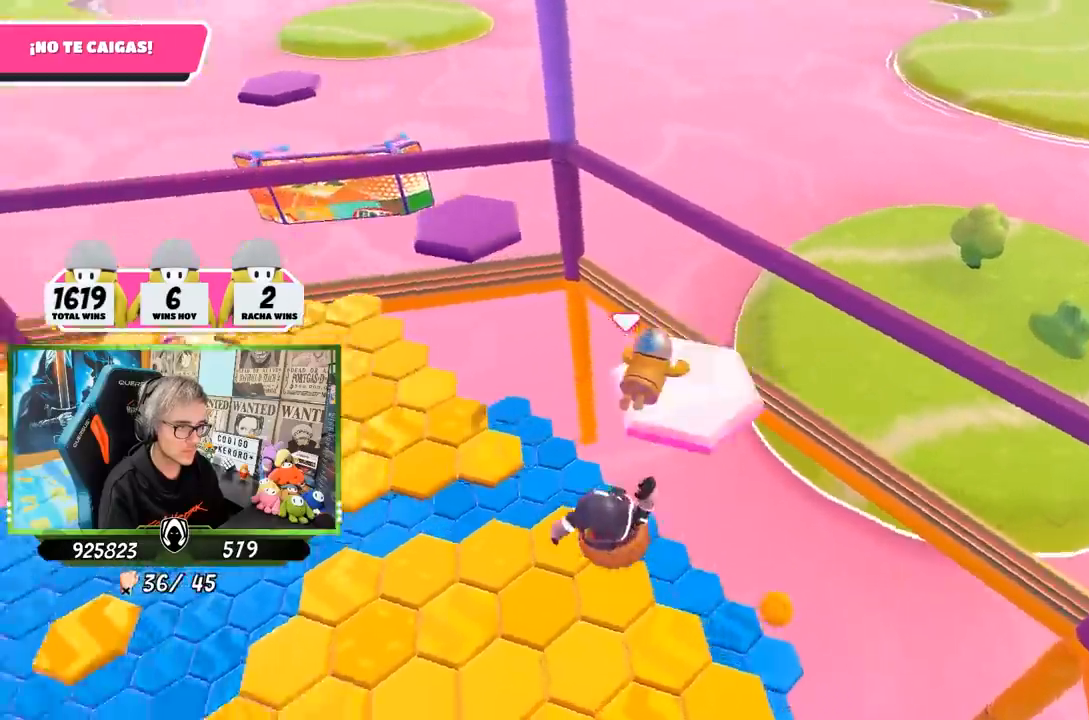
{"buttons": [], "left_stick": "up", "right_stick": "center", "events": [[267, "right_stick", "center"]]}
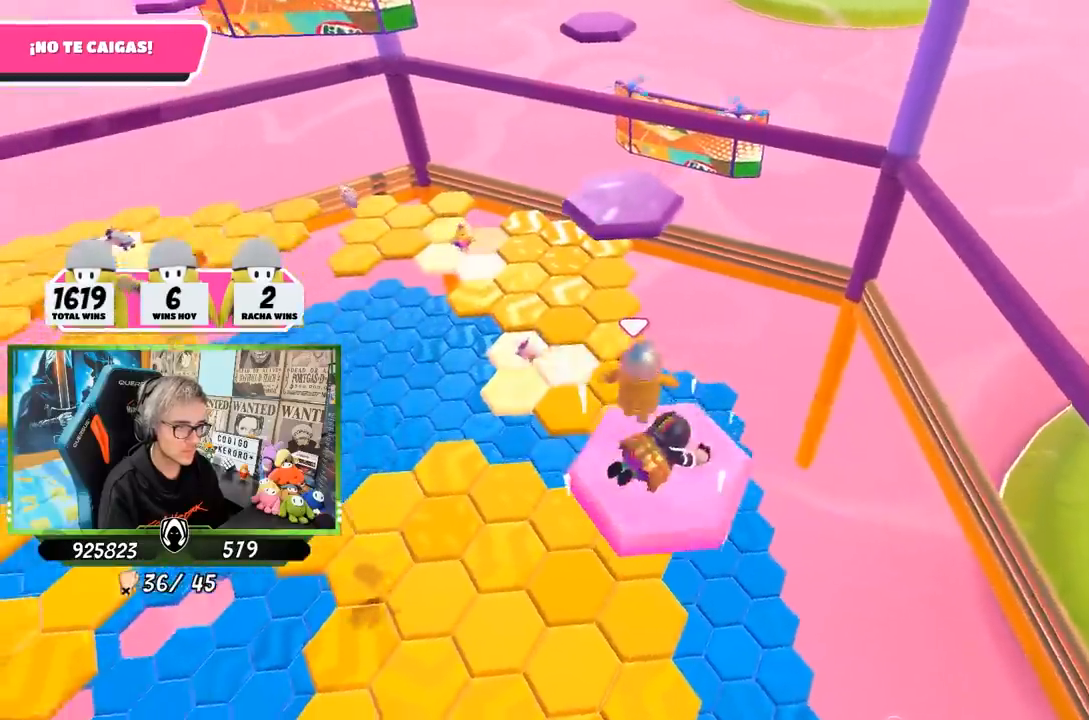
{"buttons": ["SQUARE"], "left_stick": "up", "right_stick": "center", "events": [[67, "CROSS", "down"], [333, "CROSS", "up"], [467, "SQUARE", "down"]]}
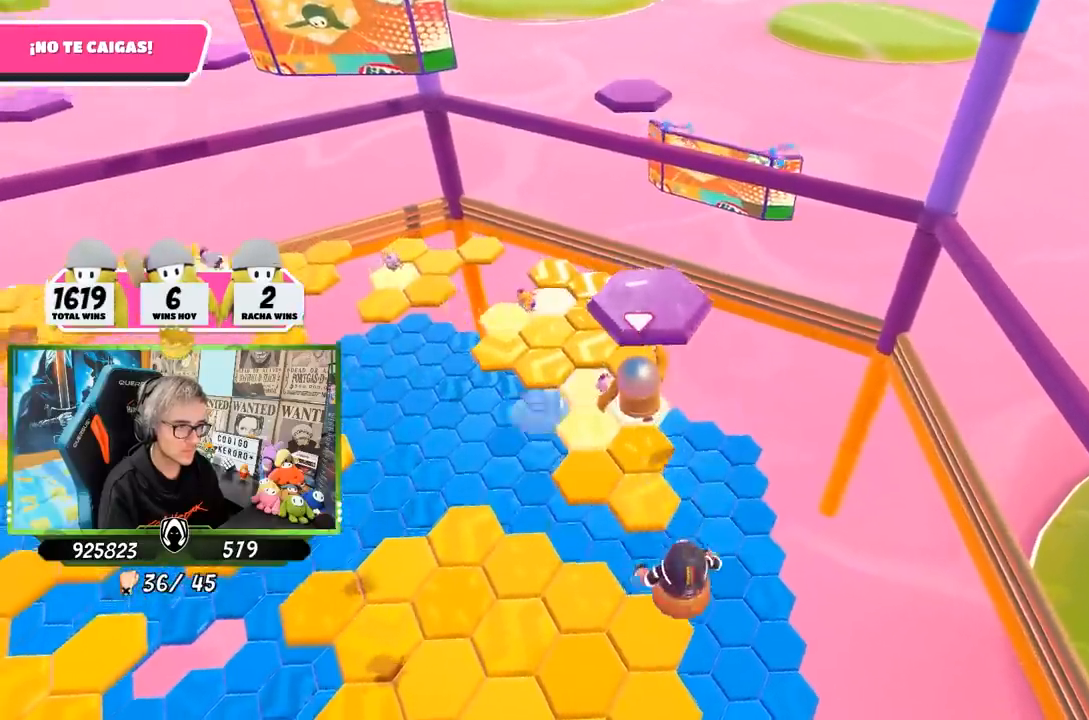
{"buttons": [], "left_stick": "up", "right_stick": "down-left", "events": [[67, "SQUARE", "up"], [133, "SQUARE", "down"], [233, "SQUARE", "up"], [233, "right_stick", "down-left"]]}
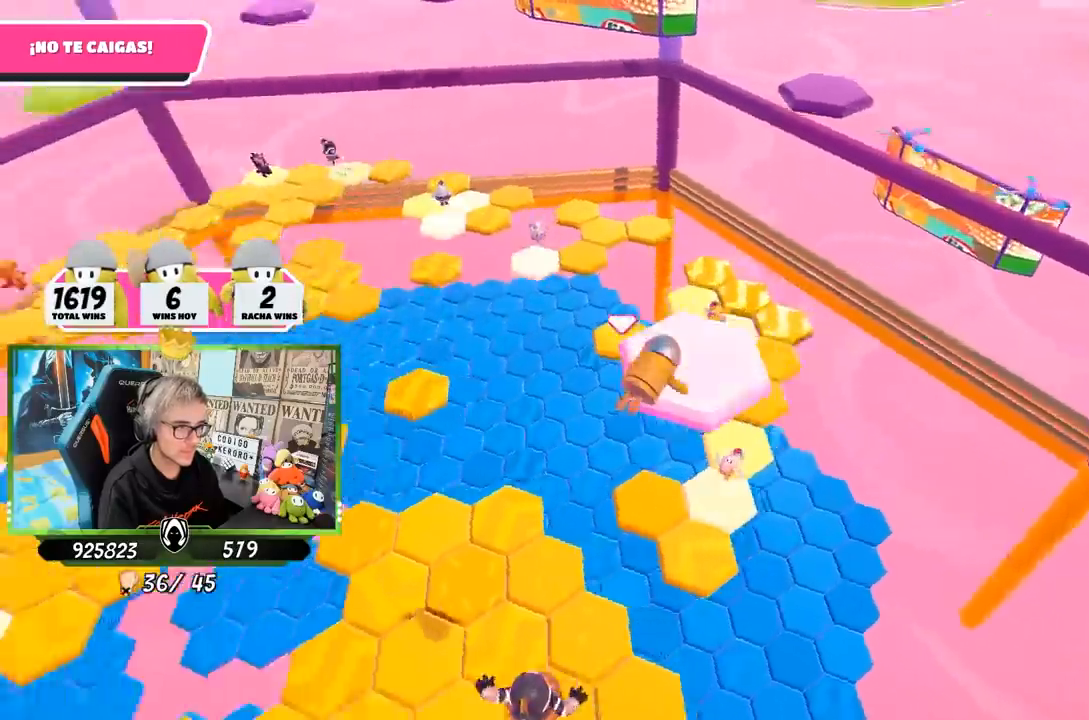
{"buttons": [], "left_stick": "up", "right_stick": "center", "events": [[400, "right_stick", "center"]]}
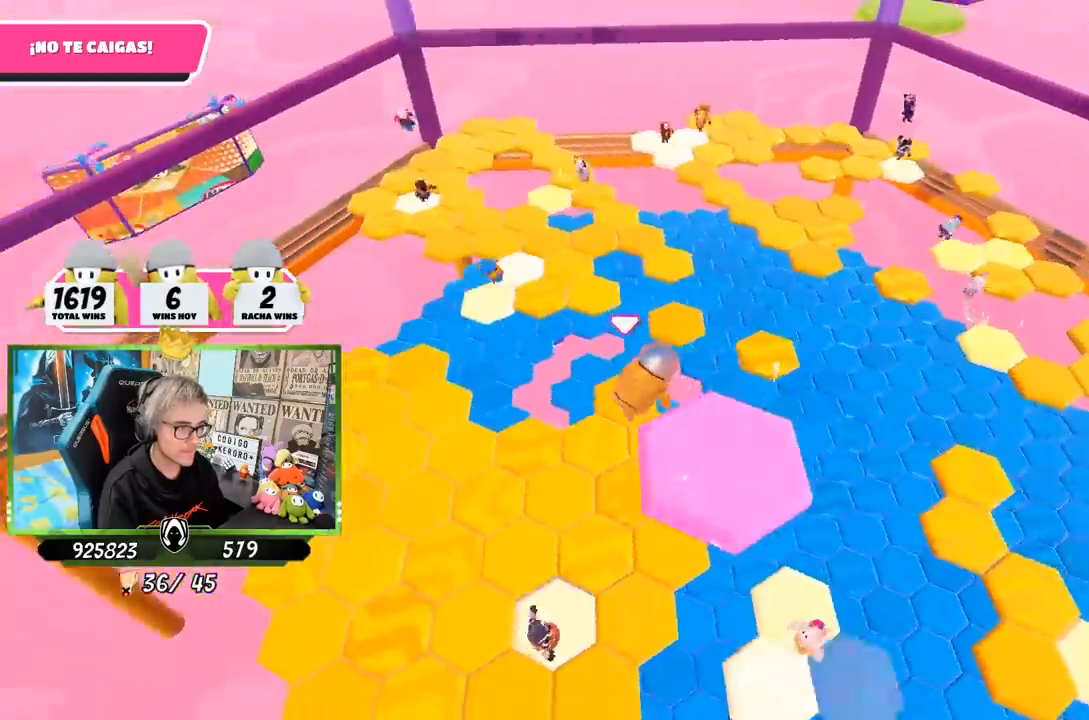
{"buttons": [], "left_stick": "up-right", "right_stick": "center", "events": [[117, "left_stick", "up-right"]]}
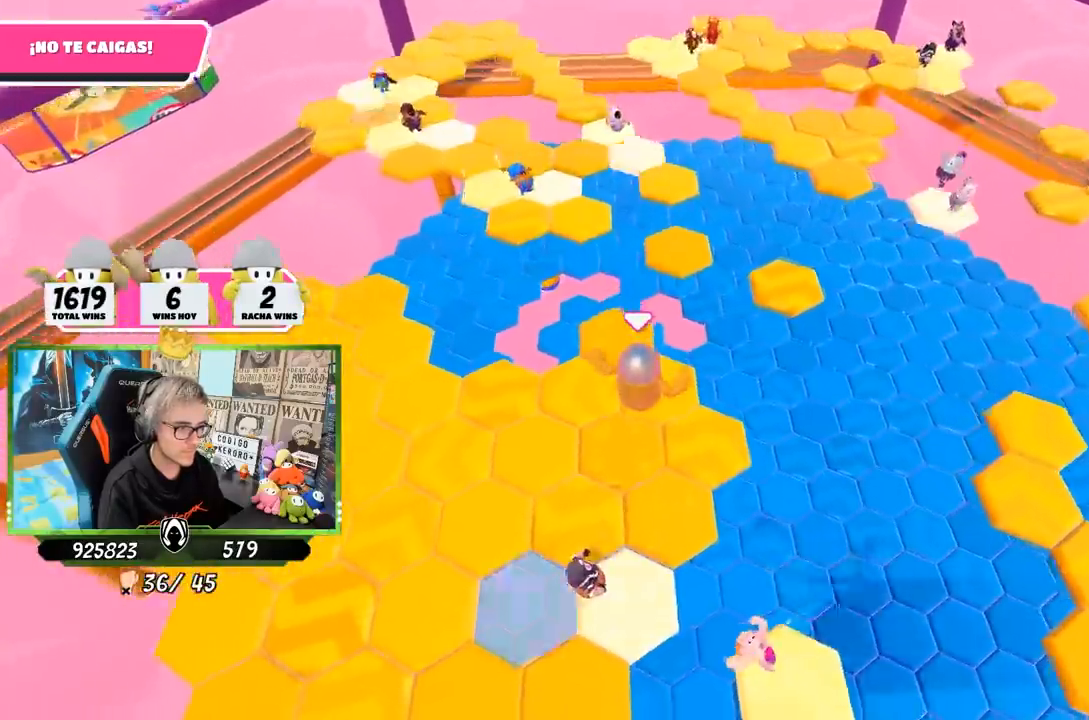
{"buttons": [], "left_stick": "up", "right_stick": "up-left", "events": [[67, "right_stick", "up-left"], [167, "left_stick", "up"]]}
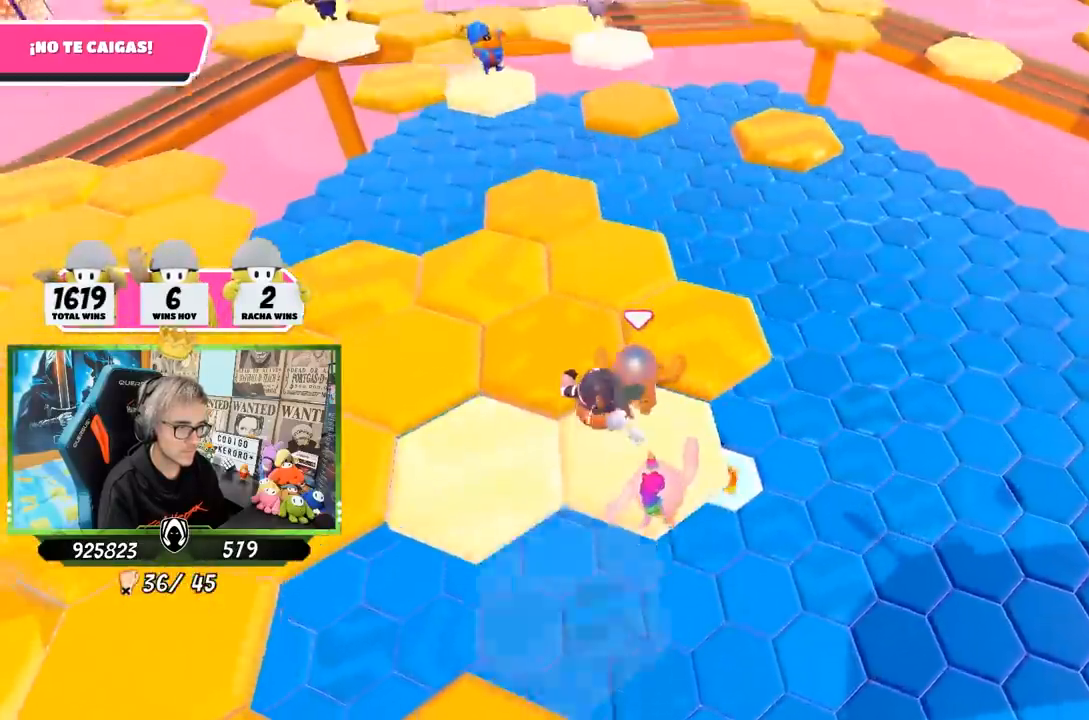
{"buttons": [], "left_stick": "up-left", "right_stick": "down-left", "events": [[267, "right_stick", "down"], [450, "left_stick", "up-left"], [467, "right_stick", "down-left"]]}
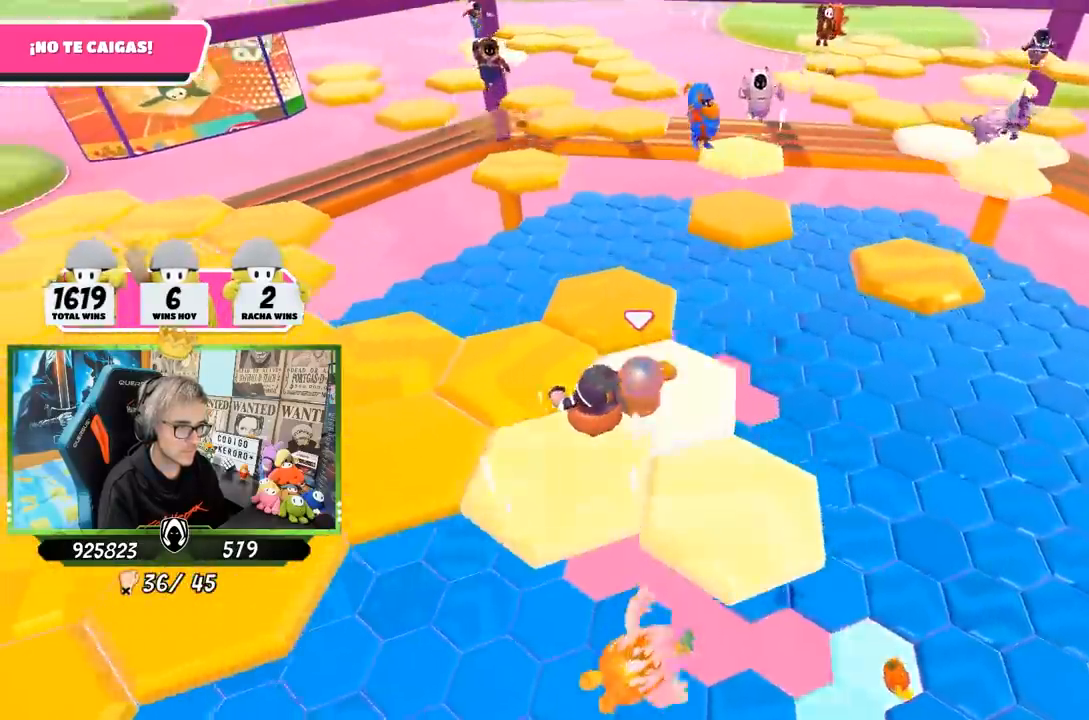
{"buttons": [], "left_stick": "up", "right_stick": "center", "events": [[67, "right_stick", "left"], [483, "left_stick", "up"], [483, "right_stick", "center"]]}
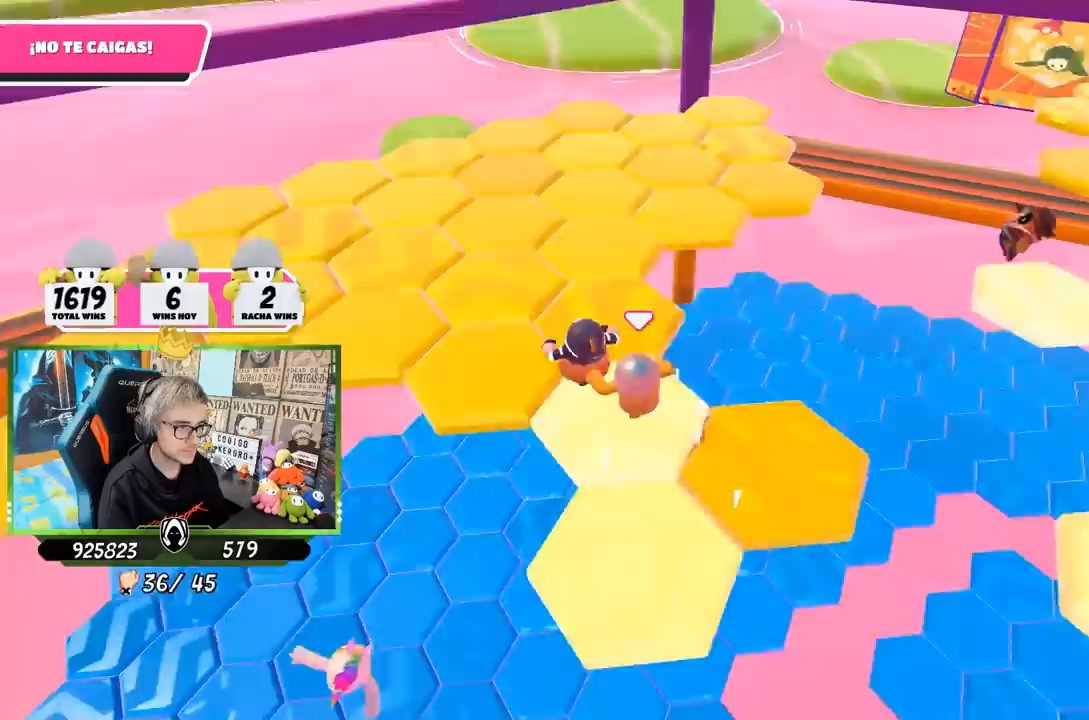
{"buttons": [], "left_stick": "up", "right_stick": "down-left", "events": [[67, "CROSS", "down"], [167, "left_stick", "up-right"], [200, "CROSS", "up"], [350, "left_stick", "up-left"], [400, "right_stick", "left"], [467, "right_stick", "down-left"], [483, "left_stick", "up"]]}
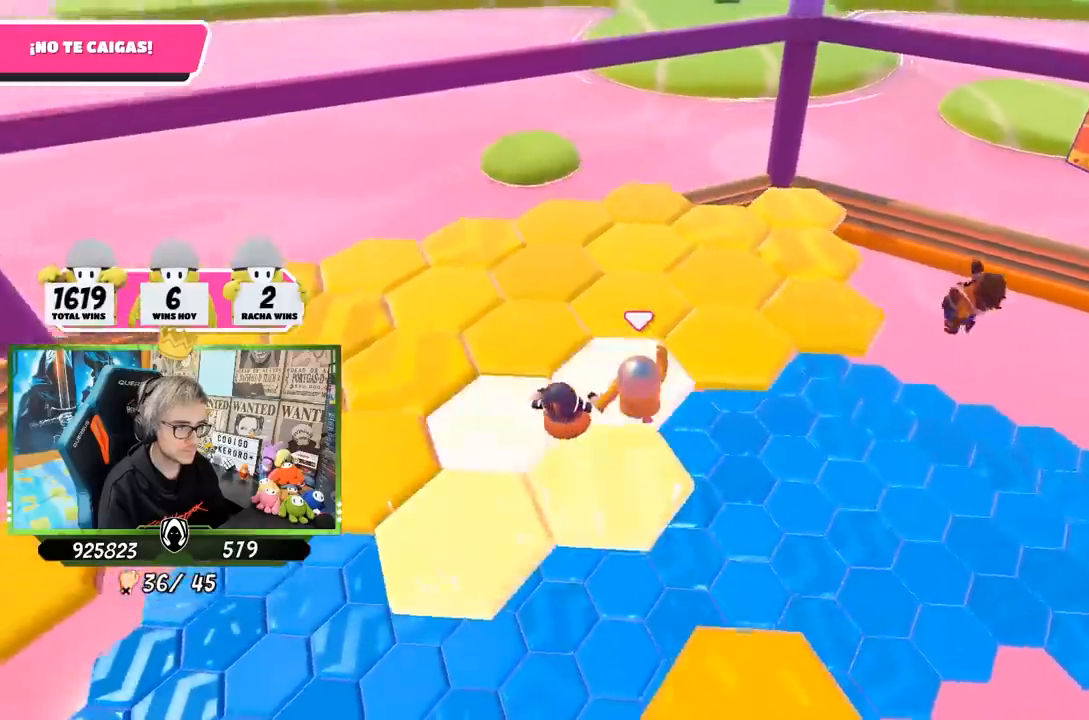
{"buttons": [], "left_stick": "up-left", "right_stick": "left", "events": [[17, "right_stick", "down"], [300, "left_stick", "up-right"], [433, "right_stick", "left"], [500, "left_stick", "up-left"]]}
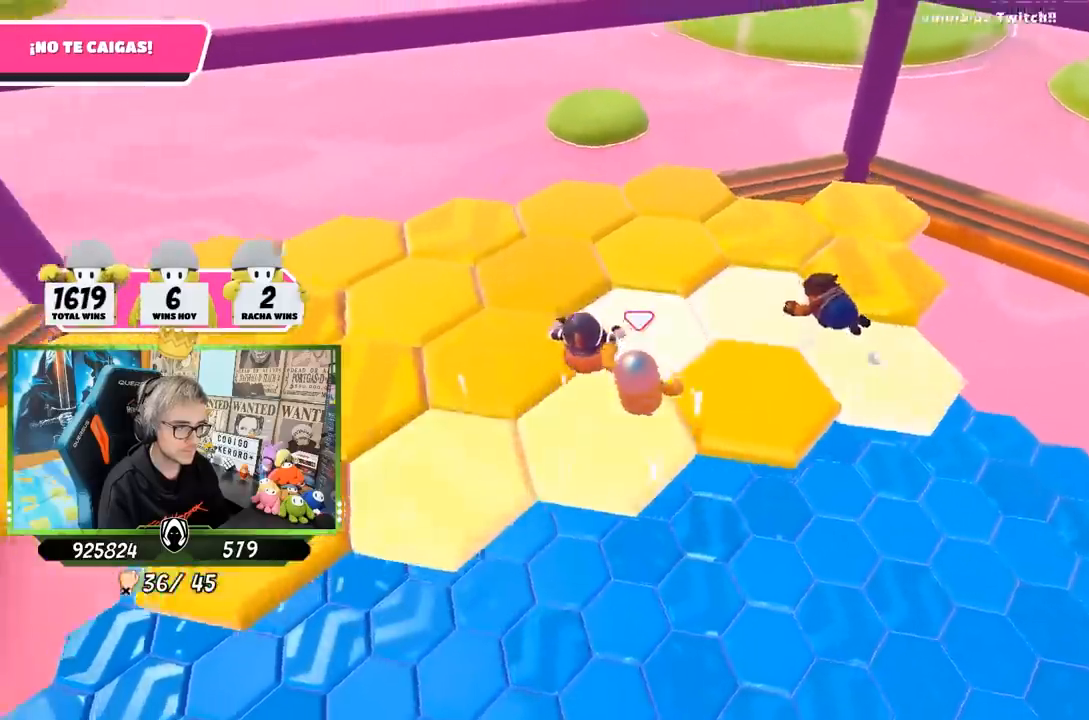
{"buttons": [], "left_stick": "up-left", "right_stick": "center", "events": [[300, "right_stick", "center"], [333, "CROSS", "down"], [500, "CROSS", "up"]]}
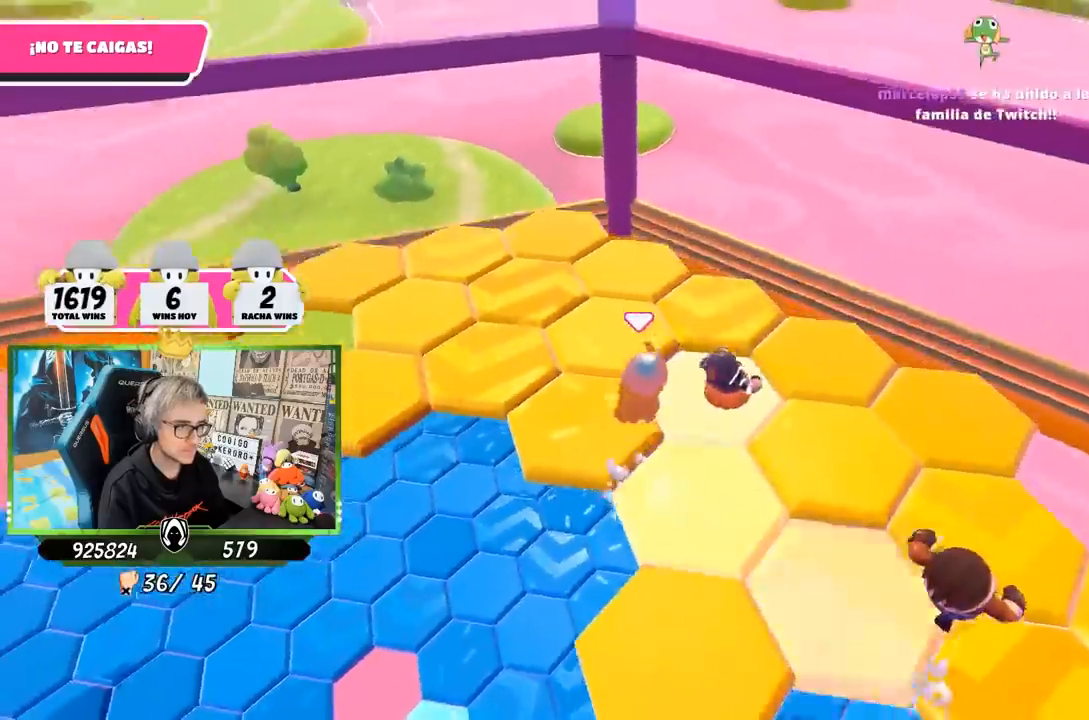
{"buttons": [], "left_stick": "up-right", "right_stick": "down-left", "events": [[67, "right_stick", "left"], [167, "left_stick", "up"], [233, "right_stick", "center"], [367, "right_stick", "down-left"], [467, "left_stick", "up-right"]]}
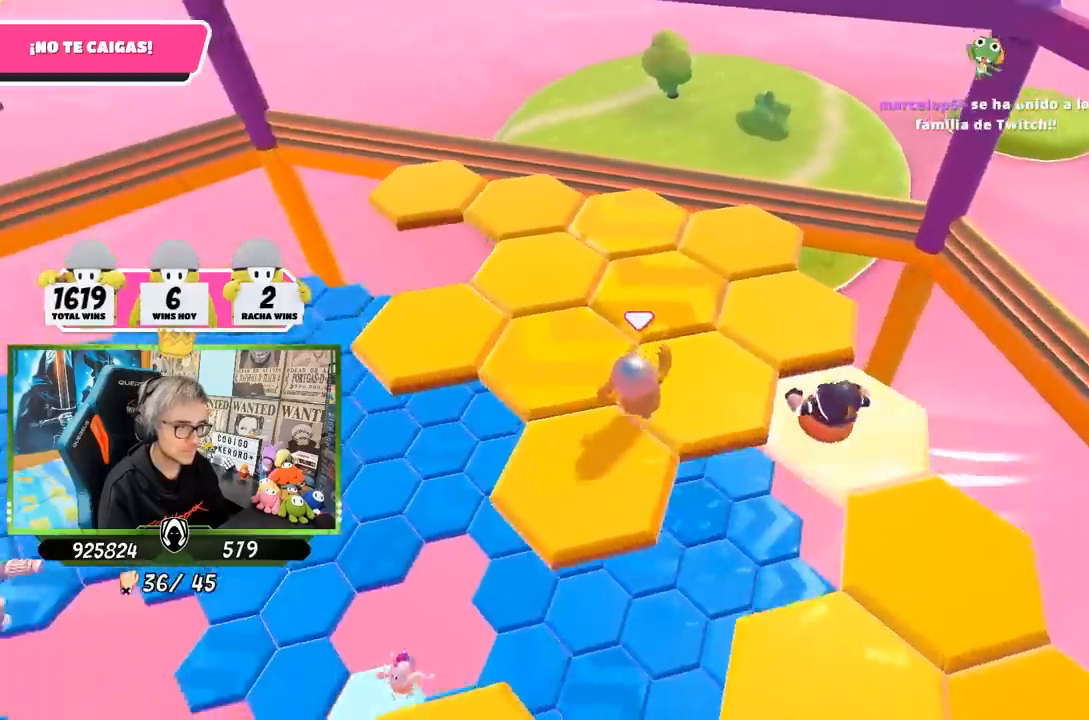
{"buttons": [], "left_stick": "up", "right_stick": "left", "events": [[133, "left_stick", "up"], [167, "right_stick", "left"]]}